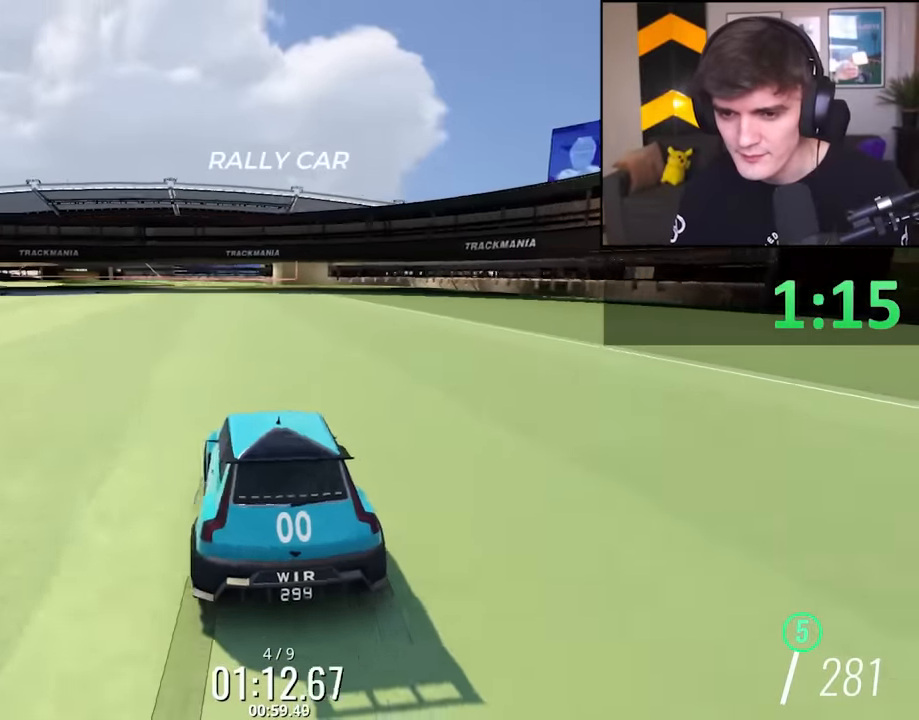
Gameplay with keyboard; each line is a JSON object with the keys held at the frame after it. "events" lists presses ("down") and releases ("up") of "brake", "down", "left", "right" and "up" between this image and that frame as [ms after this image, input, new state], when the widget could be followed in between. No other keys are recorded. Mouse input is not recorded. Key names are as the overlay labels them; some are game actions (e.g. jump) rather than physical keys.
{"keys": ["up"], "events": [[350, "left", "down"], [433, "left", "up"]]}
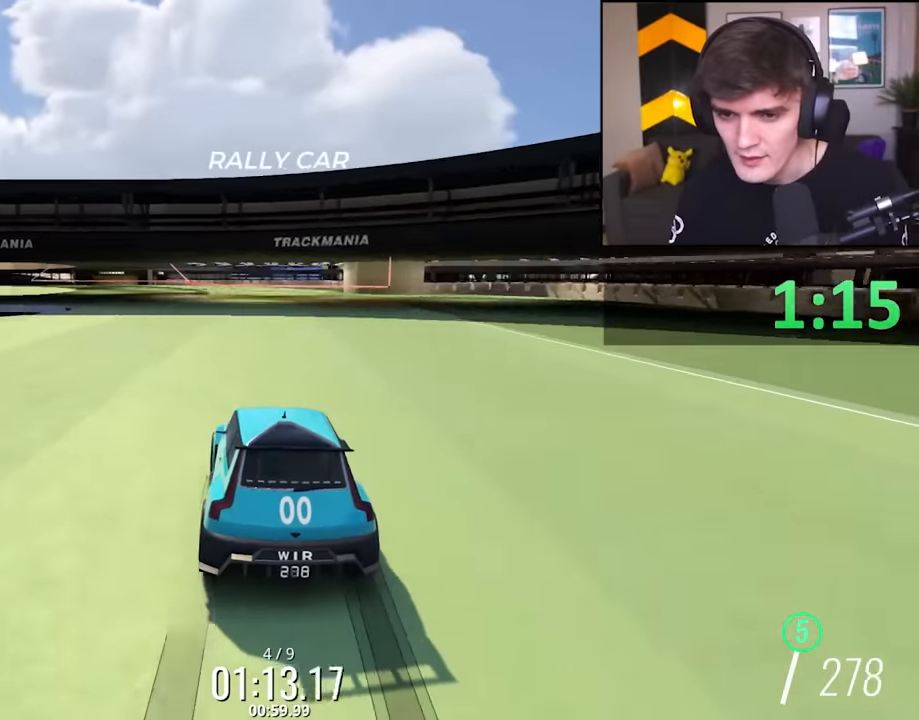
{"keys": ["up"], "events": [[167, "left", "down"], [217, "left", "up"], [400, "left", "down"], [450, "left", "up"]]}
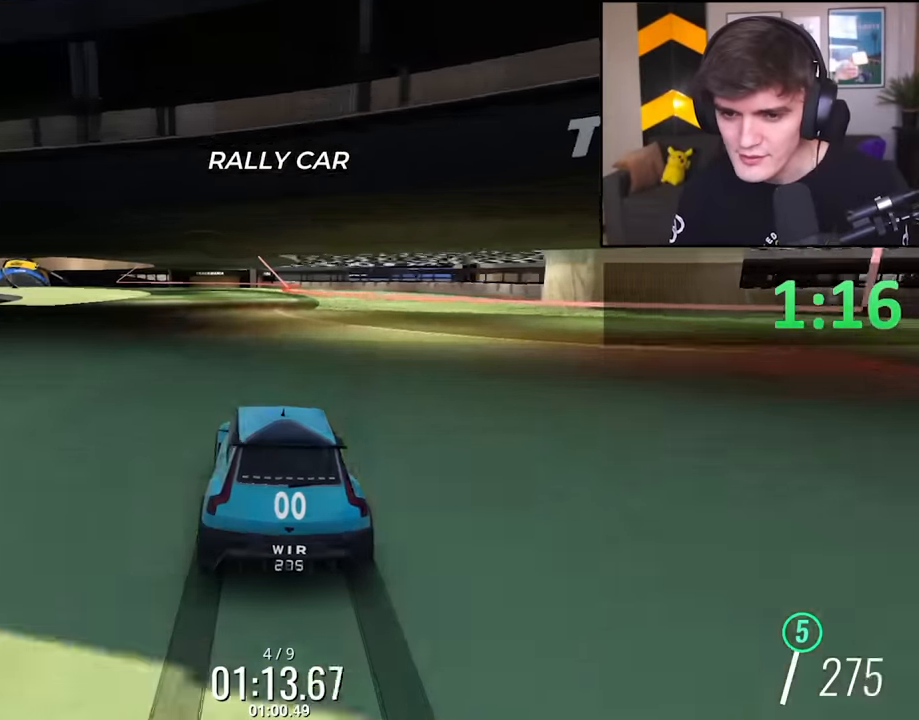
{"keys": ["up"], "events": [[100, "left", "down"], [150, "left", "up"], [333, "left", "down"], [417, "left", "up"]]}
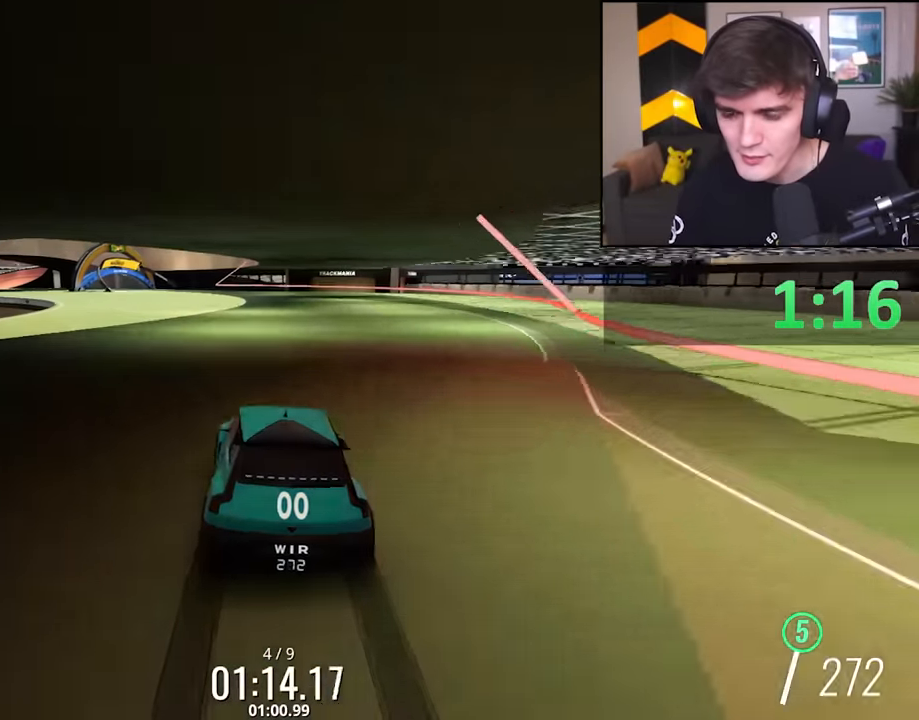
{"keys": ["up"], "events": [[117, "left", "down"], [150, "left", "up"]]}
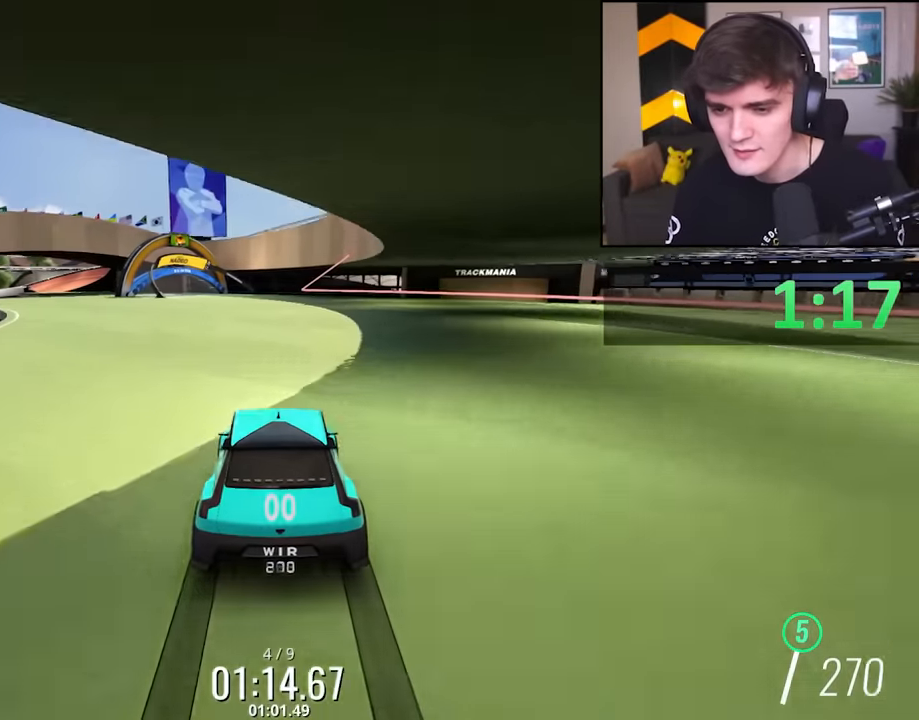
{"keys": ["up"], "events": [[117, "left", "down"], [167, "left", "up"]]}
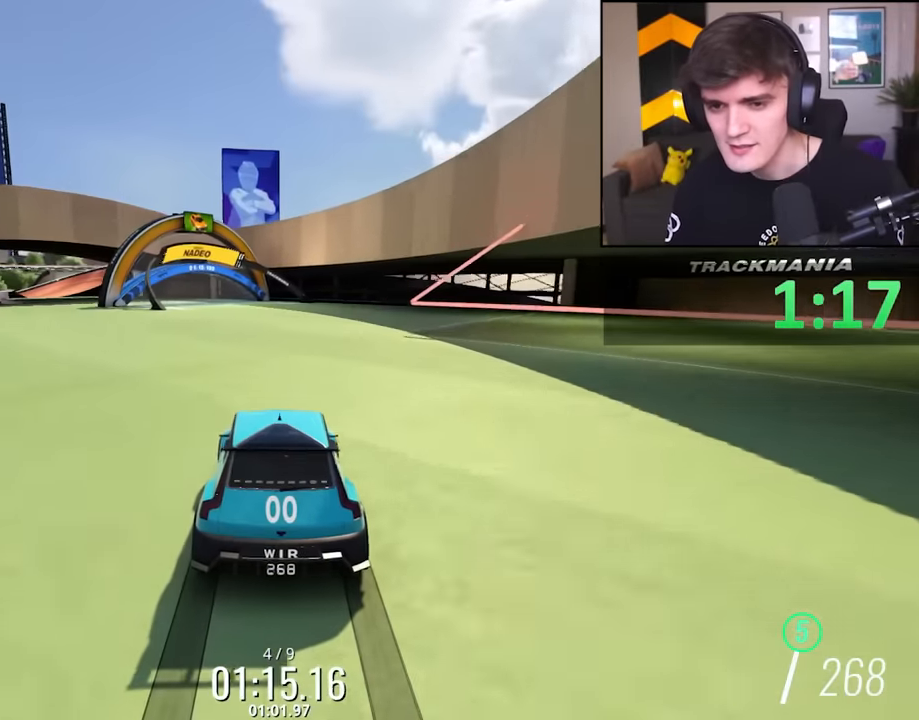
{"keys": ["left", "up"], "events": [[50, "left", "down"], [100, "left", "up"], [183, "left", "down"], [333, "left", "up"], [417, "left", "down"]]}
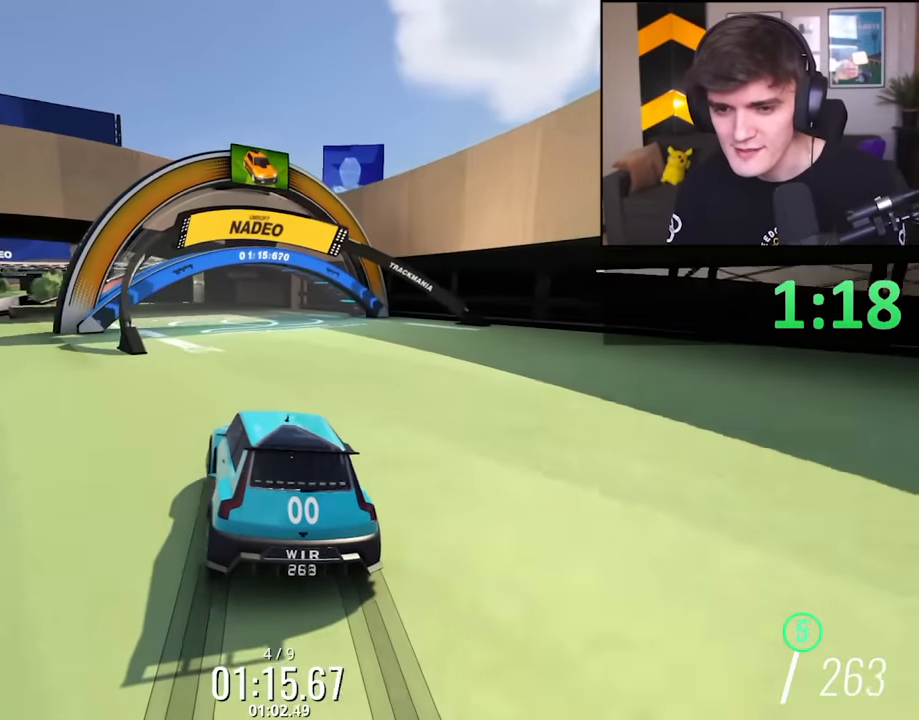
{"keys": ["left", "up"], "events": [[17, "left", "up"], [167, "left", "down"], [250, "left", "up"], [400, "left", "down"]]}
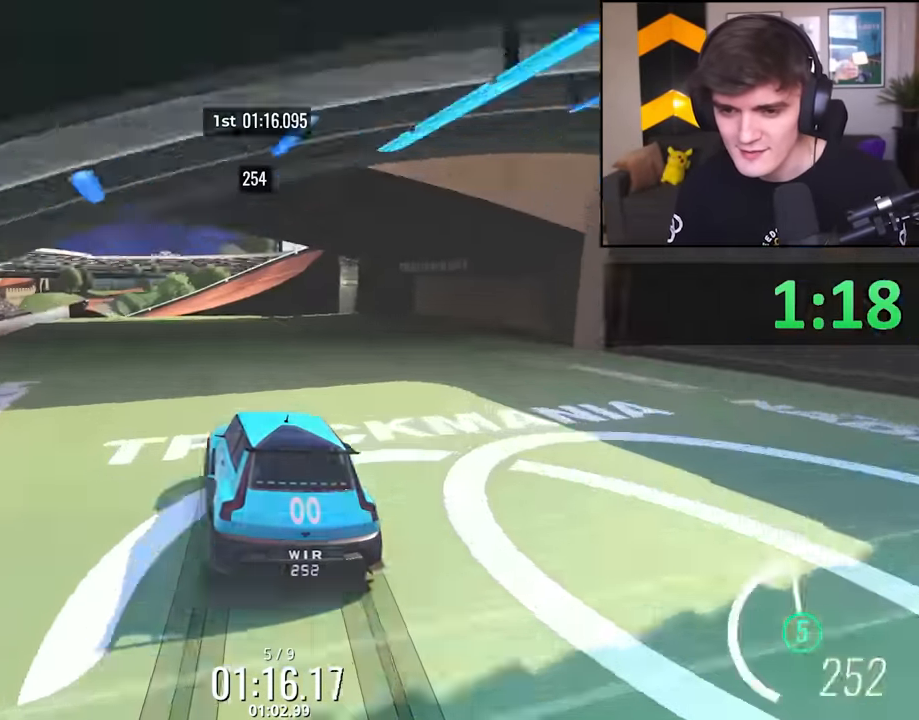
{"keys": ["up"], "events": [[167, "left", "up"], [417, "right", "down"], [450, "right", "up"]]}
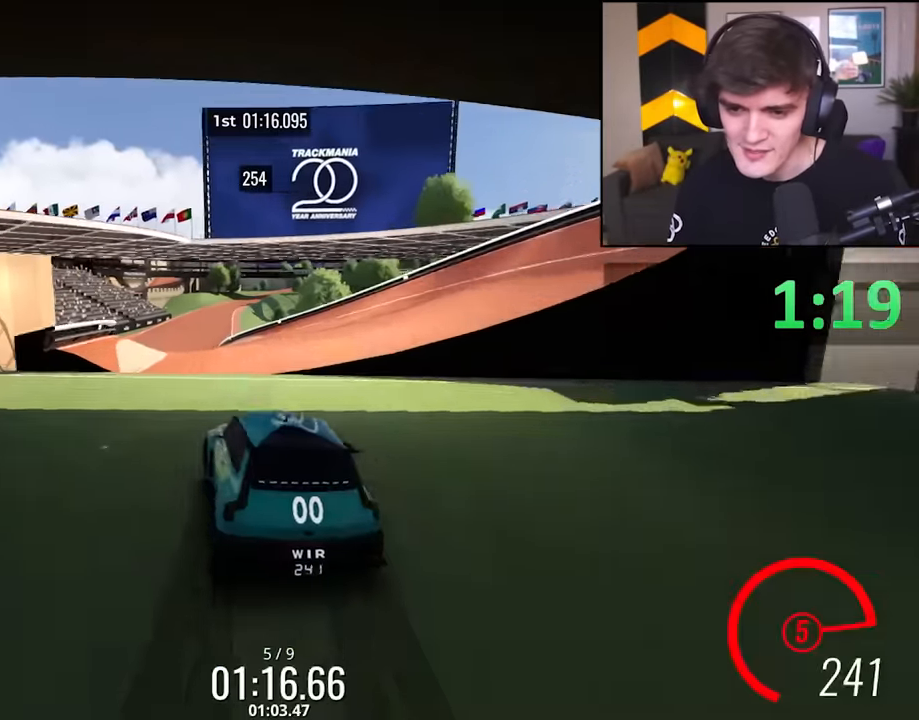
{"keys": ["left", "up"], "events": [[383, "left", "down"]]}
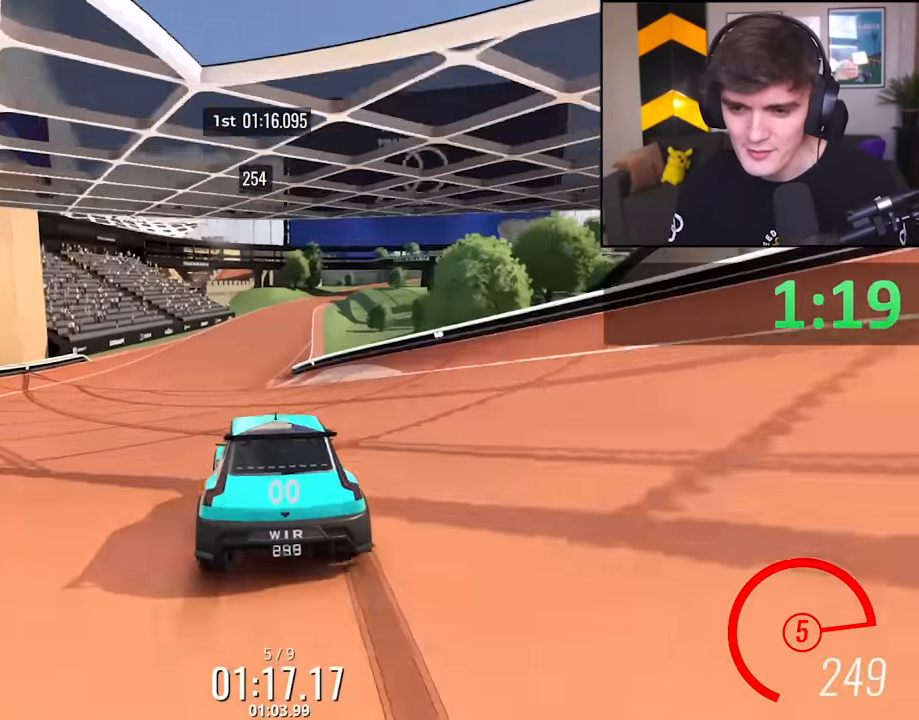
{"keys": ["up"], "events": [[67, "left", "up"], [200, "right", "down"], [450, "right", "up"]]}
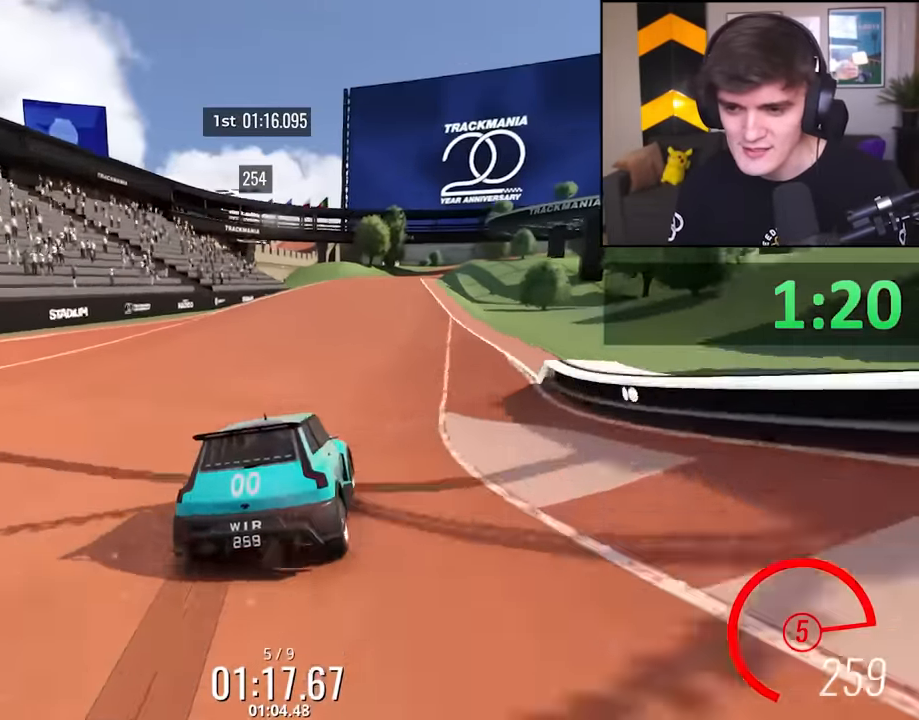
{"keys": ["up"], "events": [[217, "left", "down"], [267, "left", "up"]]}
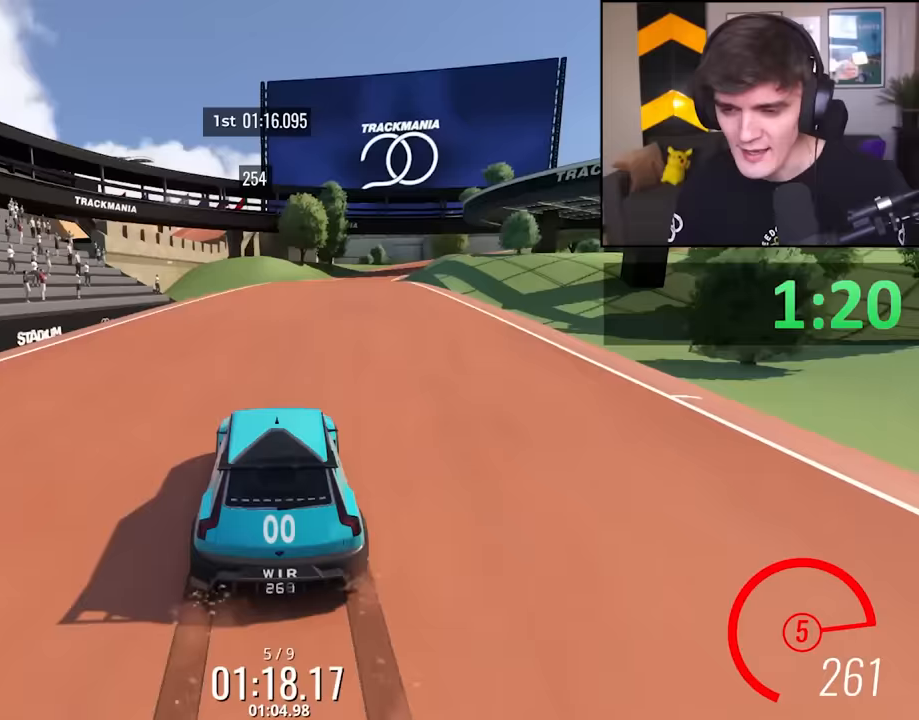
{"keys": ["up"], "events": [[50, "right", "down"], [100, "right", "up"], [283, "right", "down"], [383, "right", "up"]]}
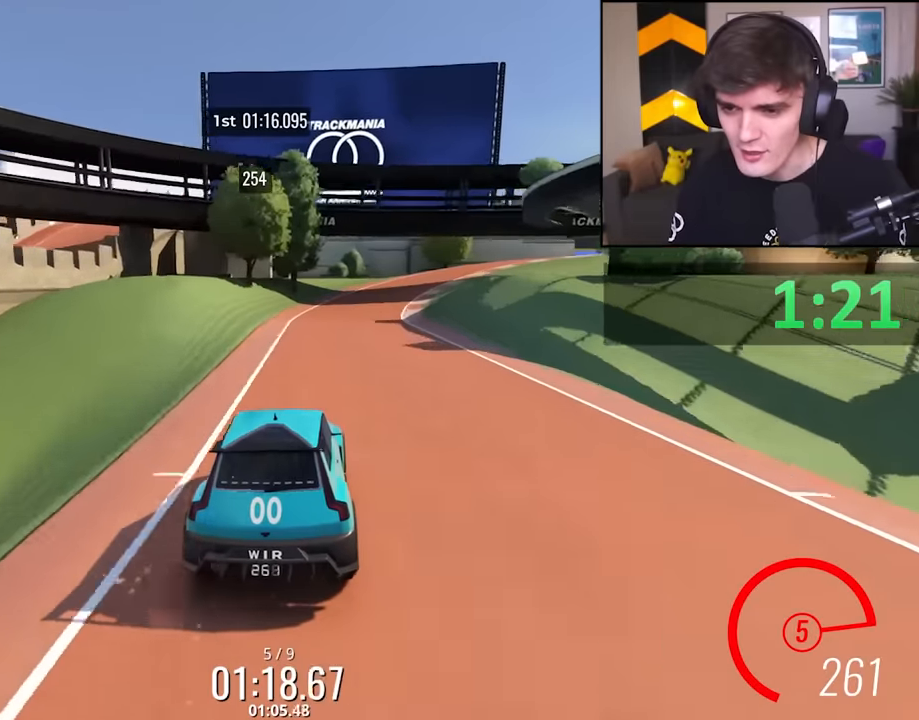
{"keys": ["up"], "events": [[117, "right", "down"], [150, "right", "up"], [200, "right", "down"], [433, "right", "up"]]}
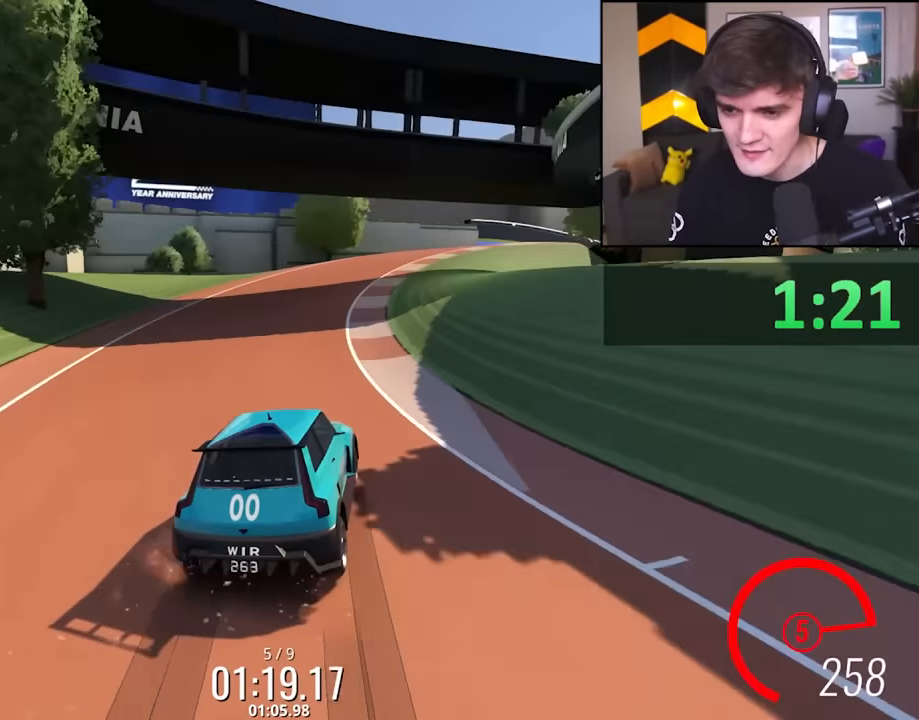
{"keys": ["up"], "events": [[33, "left", "down"], [83, "left", "up"], [133, "right", "down"], [133, "up", "up"], [367, "up", "down"], [417, "right", "up"]]}
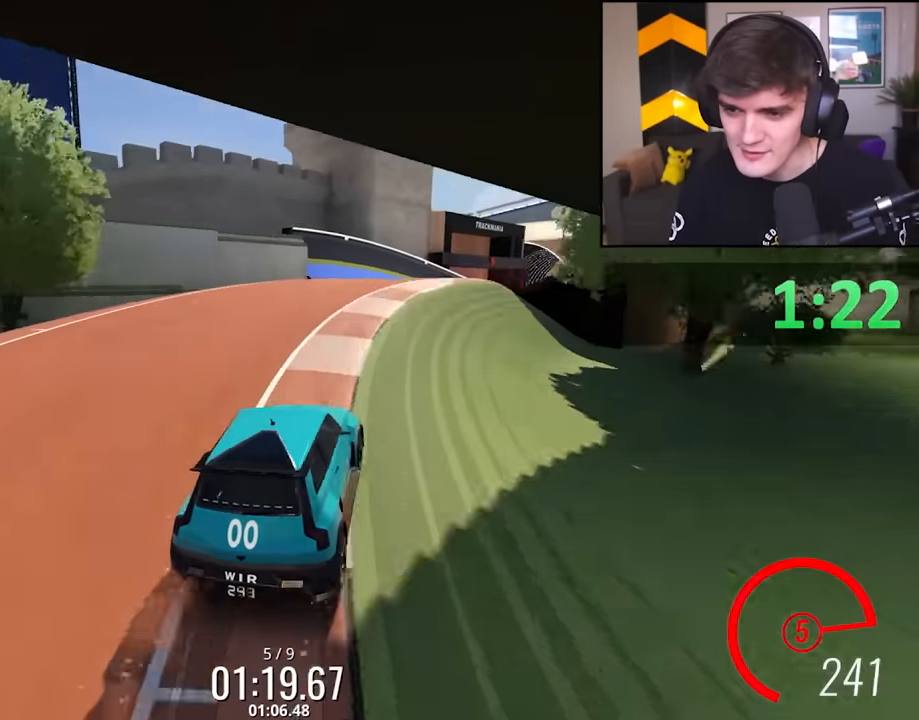
{"keys": ["right", "up"], "events": [[150, "right", "down"], [233, "up", "up"], [383, "up", "down"]]}
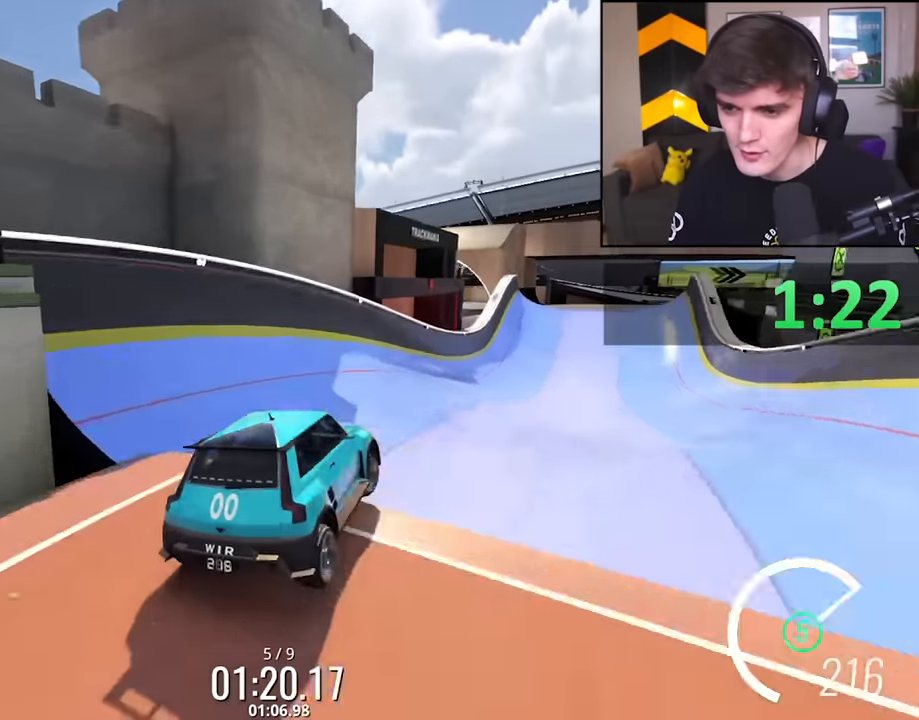
{"keys": ["up"], "events": [[167, "right", "up"], [250, "right", "down"], [433, "right", "up"]]}
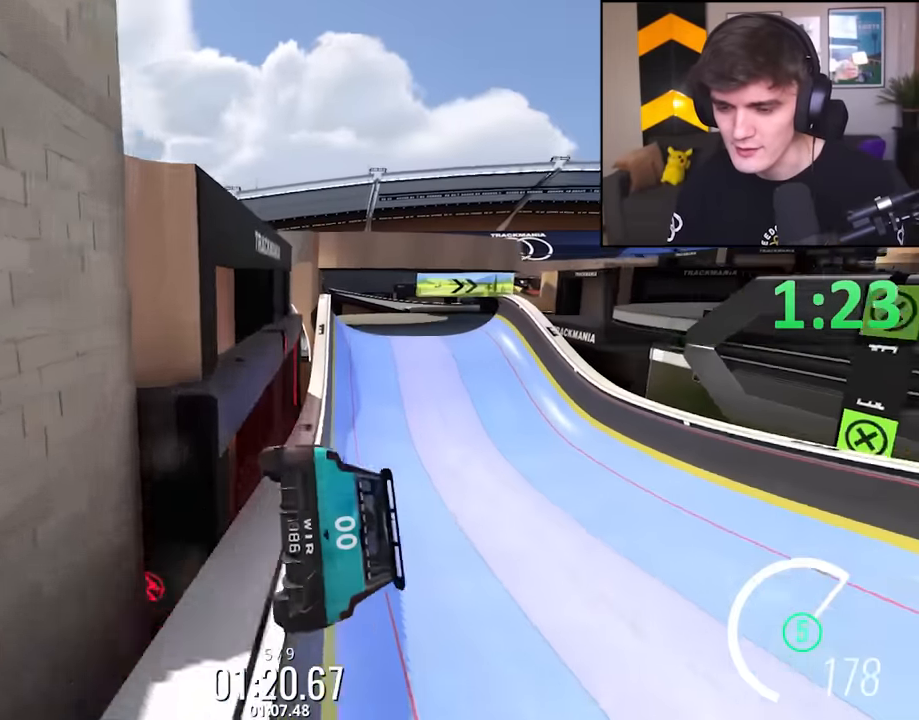
{"keys": ["down", "left", "up"], "events": [[167, "right", "down"], [367, "right", "up"], [400, "left", "down"], [450, "down", "down"]]}
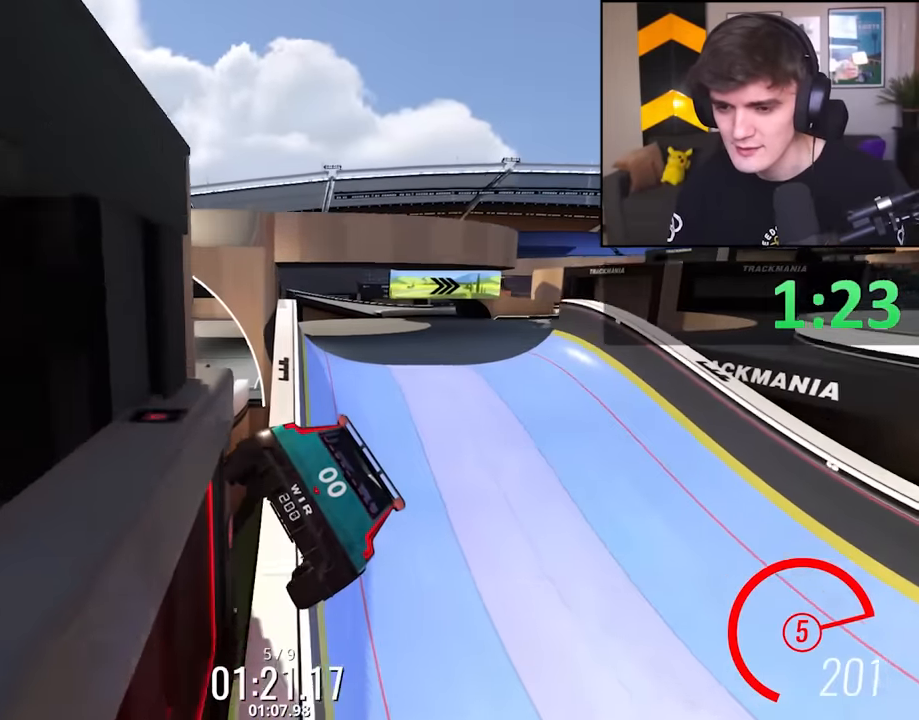
{"keys": ["right", "up"], "events": [[100, "left", "up"], [150, "down", "up"], [150, "right", "down"]]}
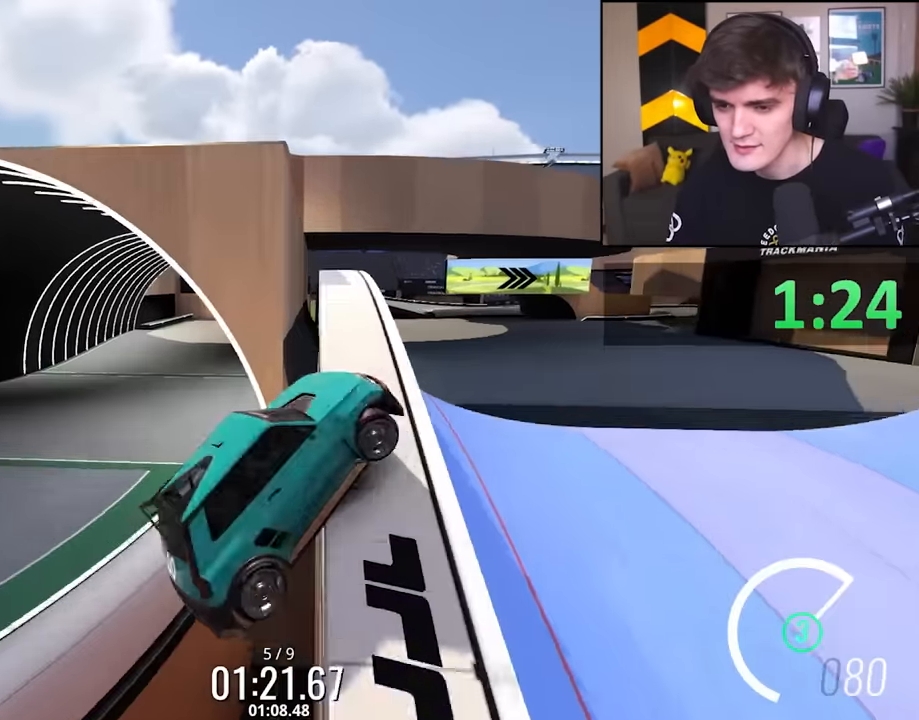
{"keys": ["up"], "events": [[67, "right", "up"], [150, "left", "down"], [483, "left", "up"]]}
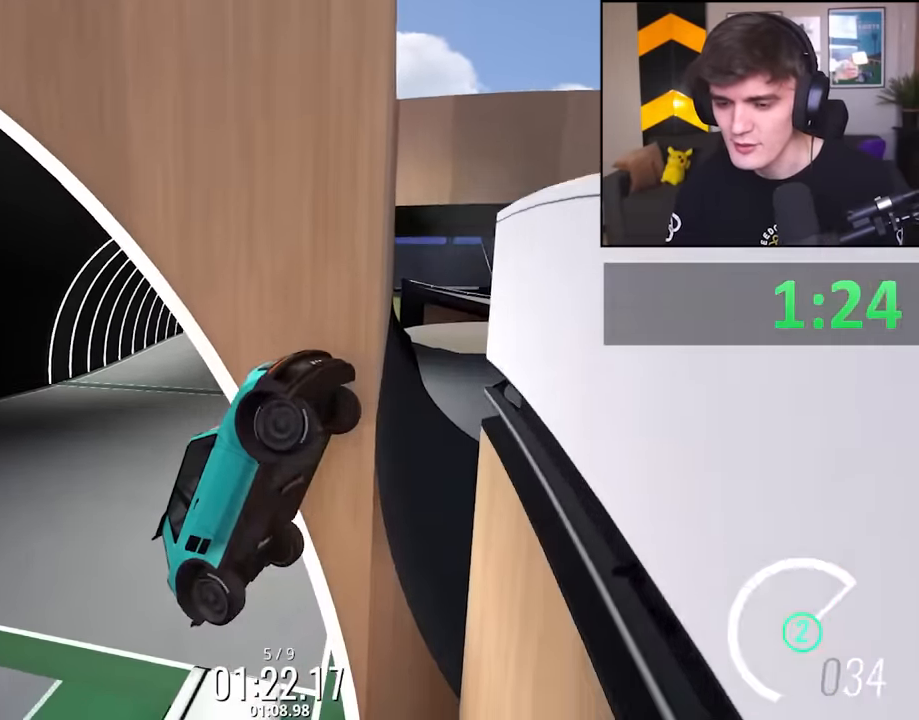
{"keys": ["up"], "events": []}
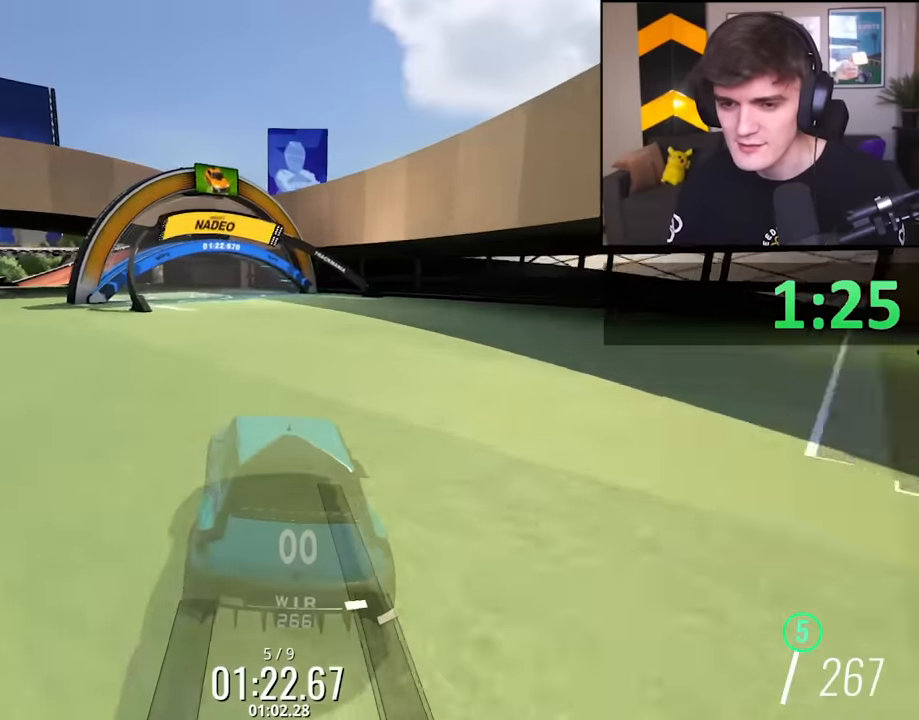
{"keys": ["up"], "events": [[383, "left", "down"], [467, "left", "up"]]}
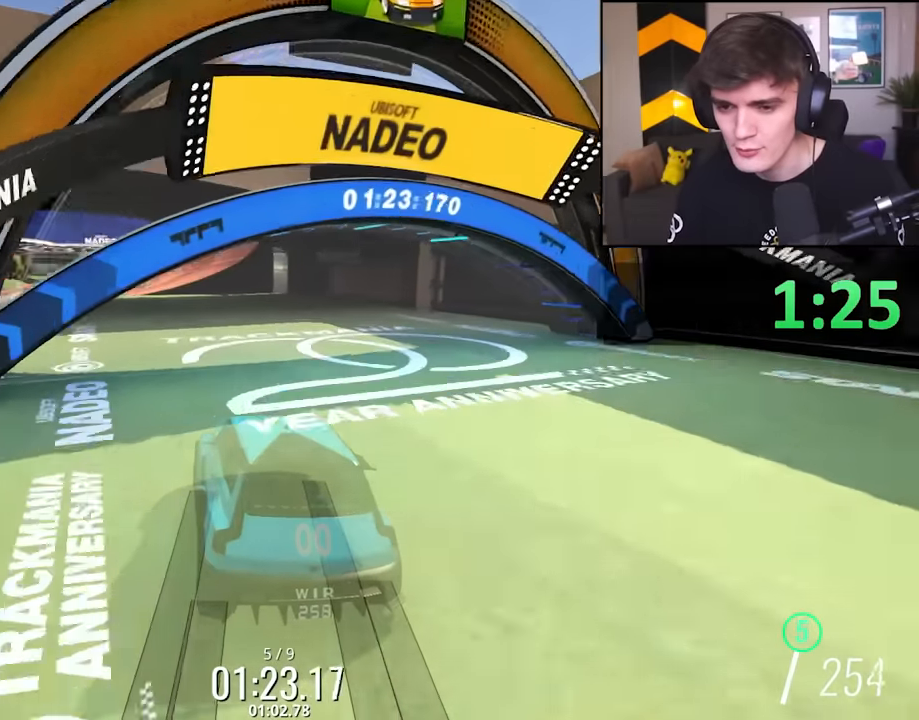
{"keys": ["up"], "events": [[117, "left", "down"], [250, "left", "up"], [300, "left", "down"], [484, "left", "up"]]}
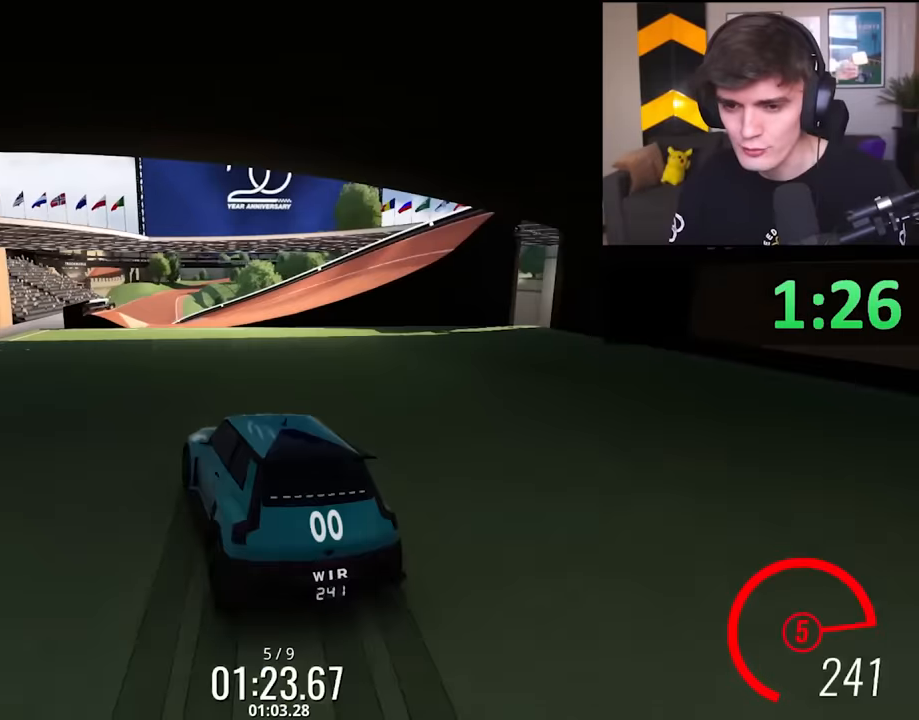
{"keys": ["up"], "events": [[134, "right", "down"], [184, "right", "up"]]}
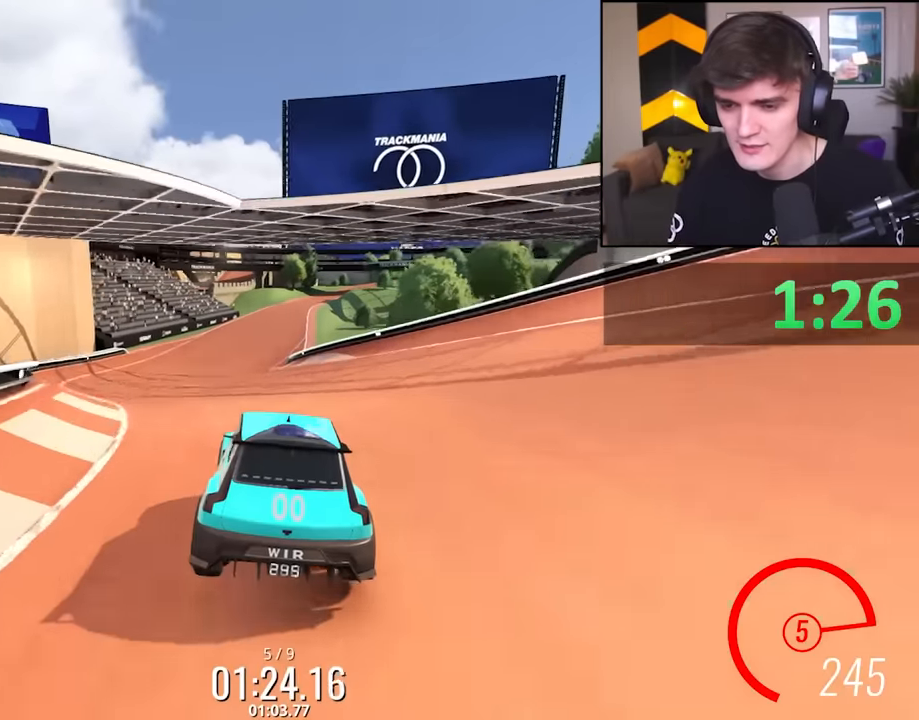
{"keys": ["up"], "events": [[50, "left", "down"], [234, "left", "up"]]}
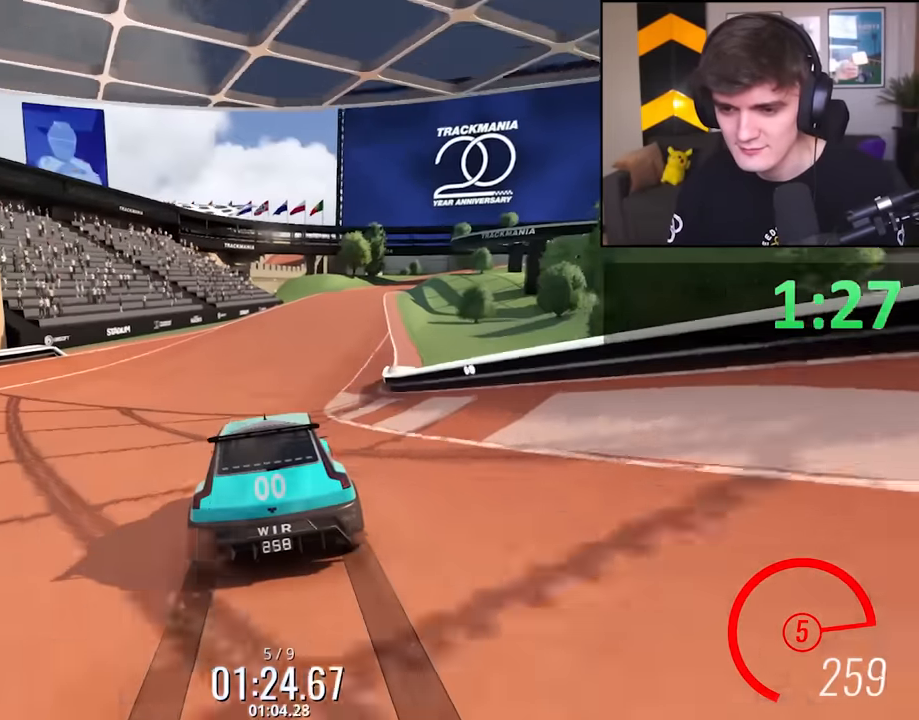
{"keys": ["up"], "events": [[17, "right", "down"], [67, "right", "up"], [300, "right", "down"], [400, "right", "up"]]}
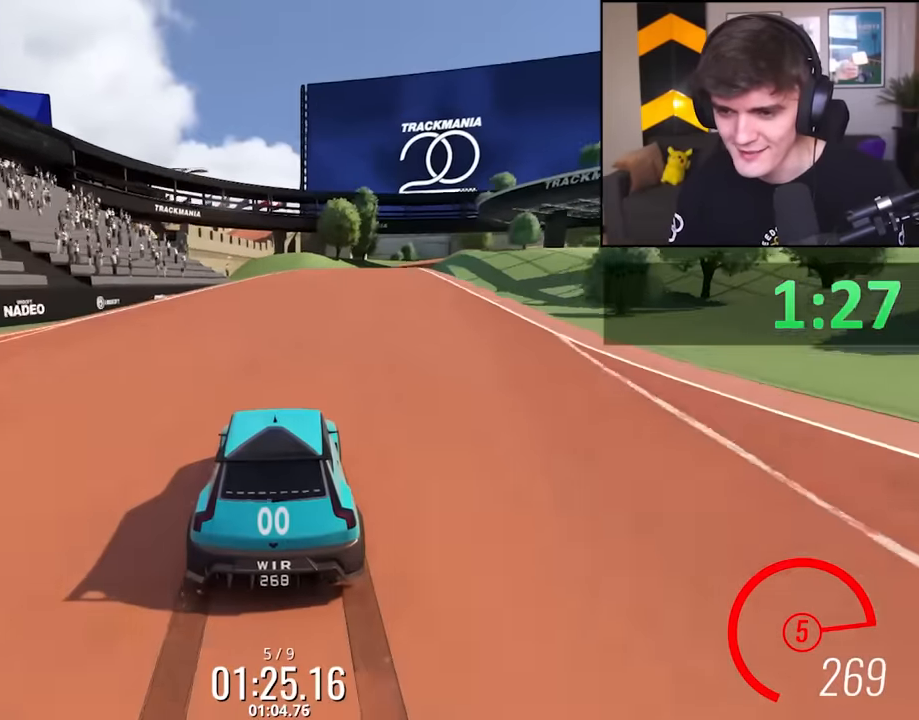
{"keys": ["up"], "events": [[84, "right", "down"], [217, "right", "up"], [317, "right", "down"], [450, "right", "up"]]}
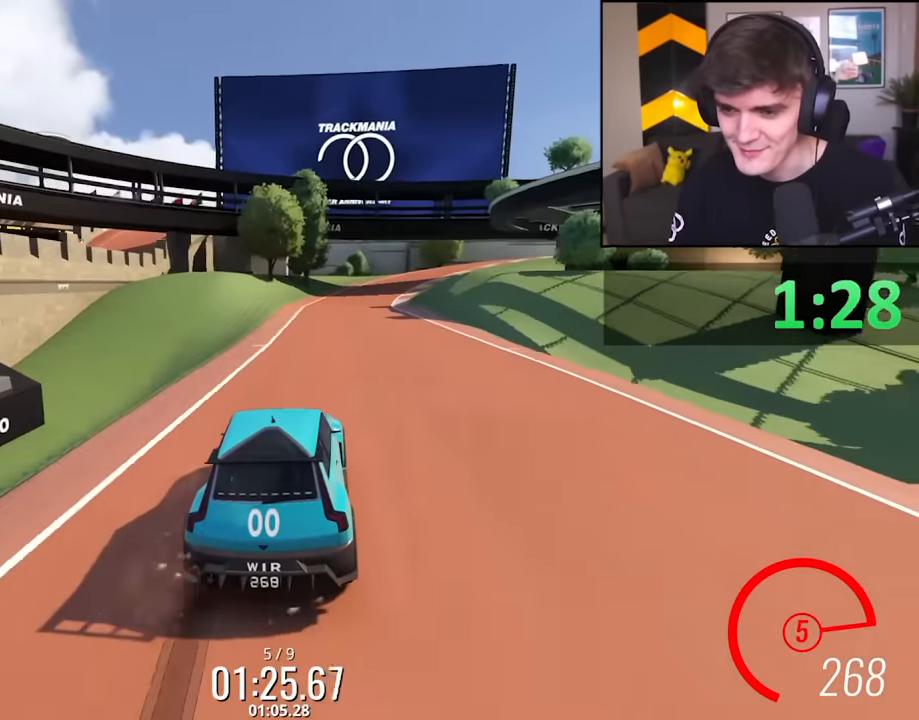
{"keys": ["right", "up"], "events": [[234, "right", "down"], [284, "brake", "down"], [467, "brake", "up"]]}
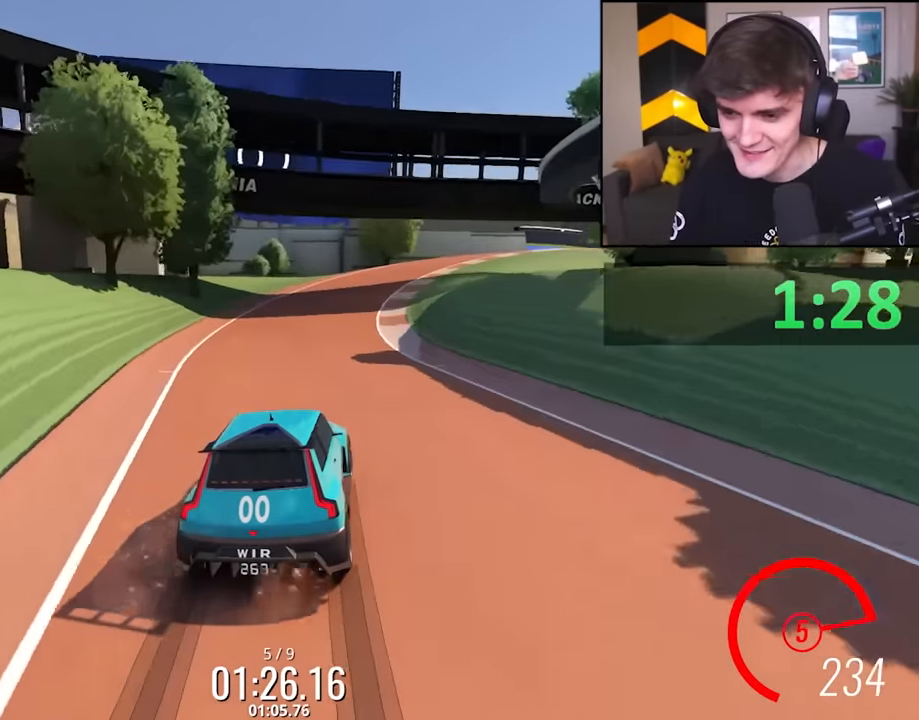
{"keys": ["brake", "up"], "events": [[117, "brake", "down"], [117, "right", "up"], [350, "right", "down"], [484, "right", "up"]]}
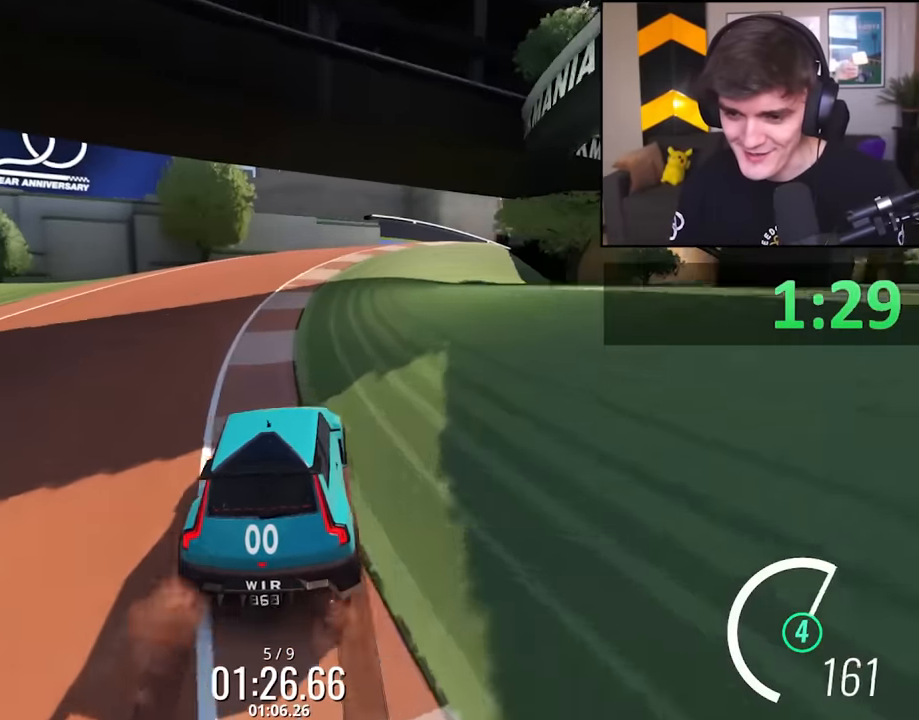
{"keys": ["up"], "events": [[34, "brake", "up"], [34, "right", "down"], [217, "right", "up"]]}